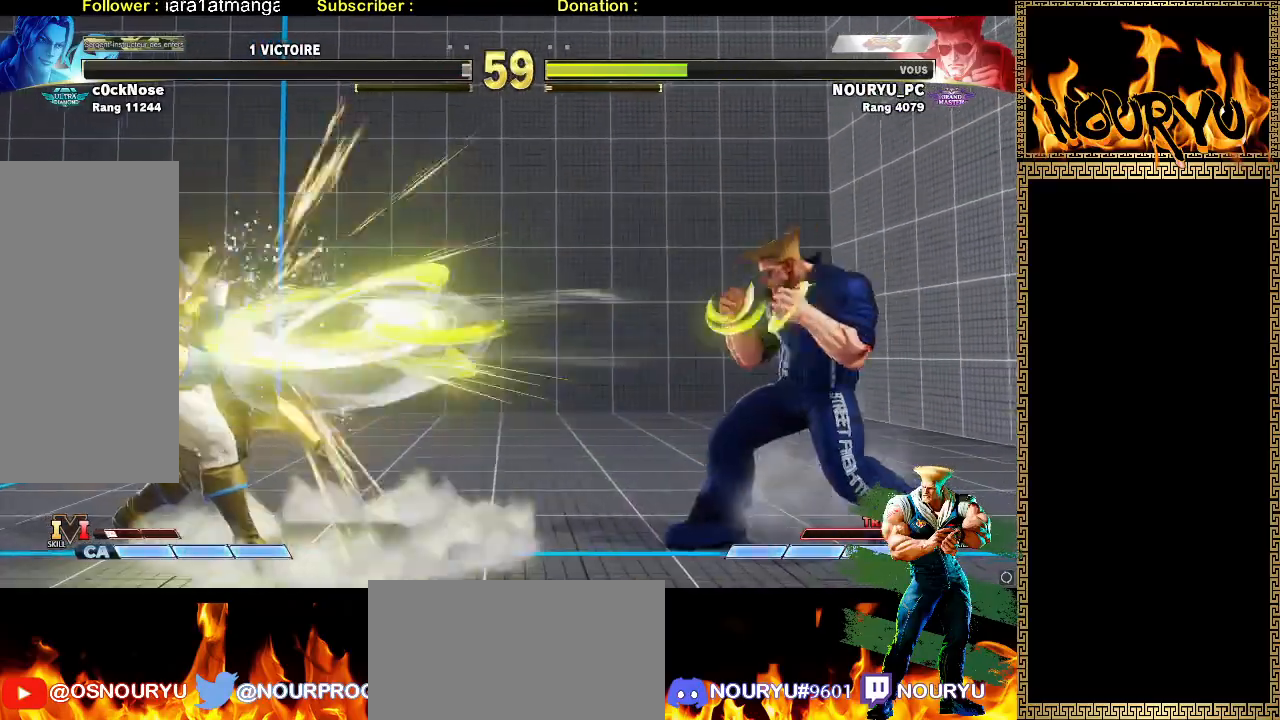
Gameplay with a controller (arcade stick); each line is a JSON object with the inputs held at the frame after it. "events" lists button and stick changes between this image and that frame as [ms after this image, input, new state], when the widget could be followed in between. Not read: L3 R3.
{"buttons": [], "left_stick": "left", "events": [[383, "left_stick", "left"]]}
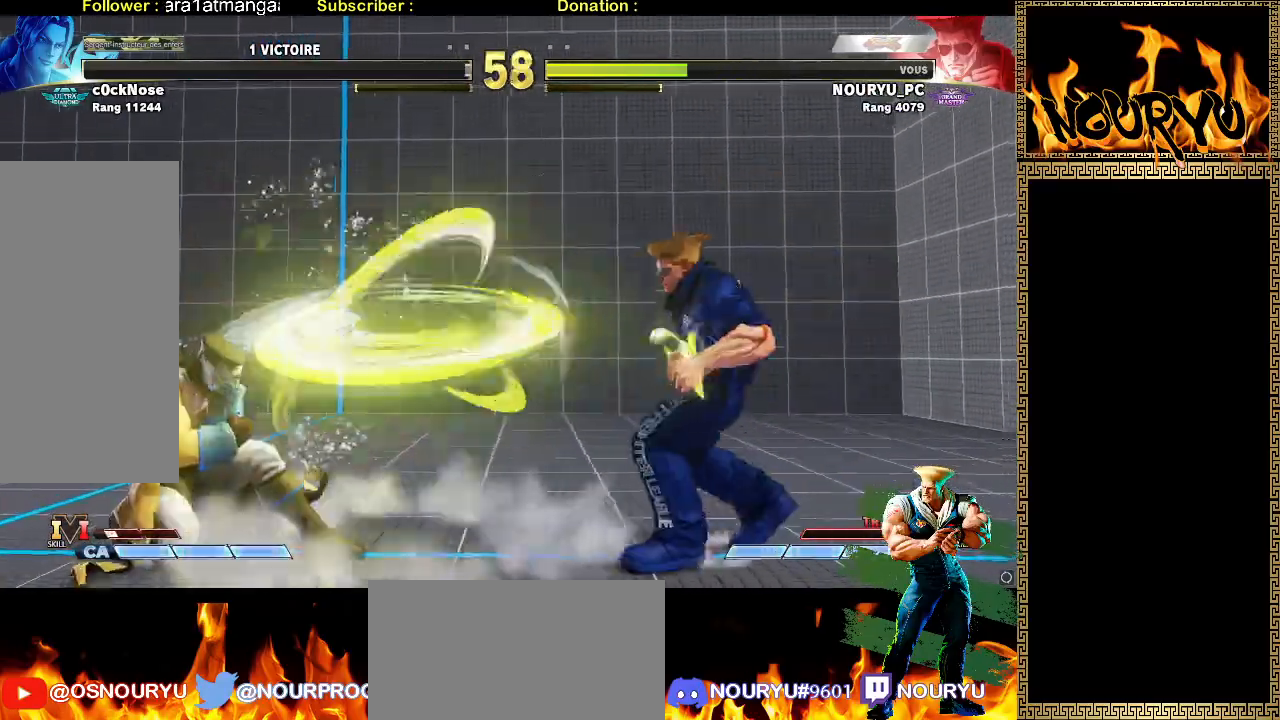
{"buttons": [], "left_stick": "down-right", "events": [[117, "left_stick", "down-right"]]}
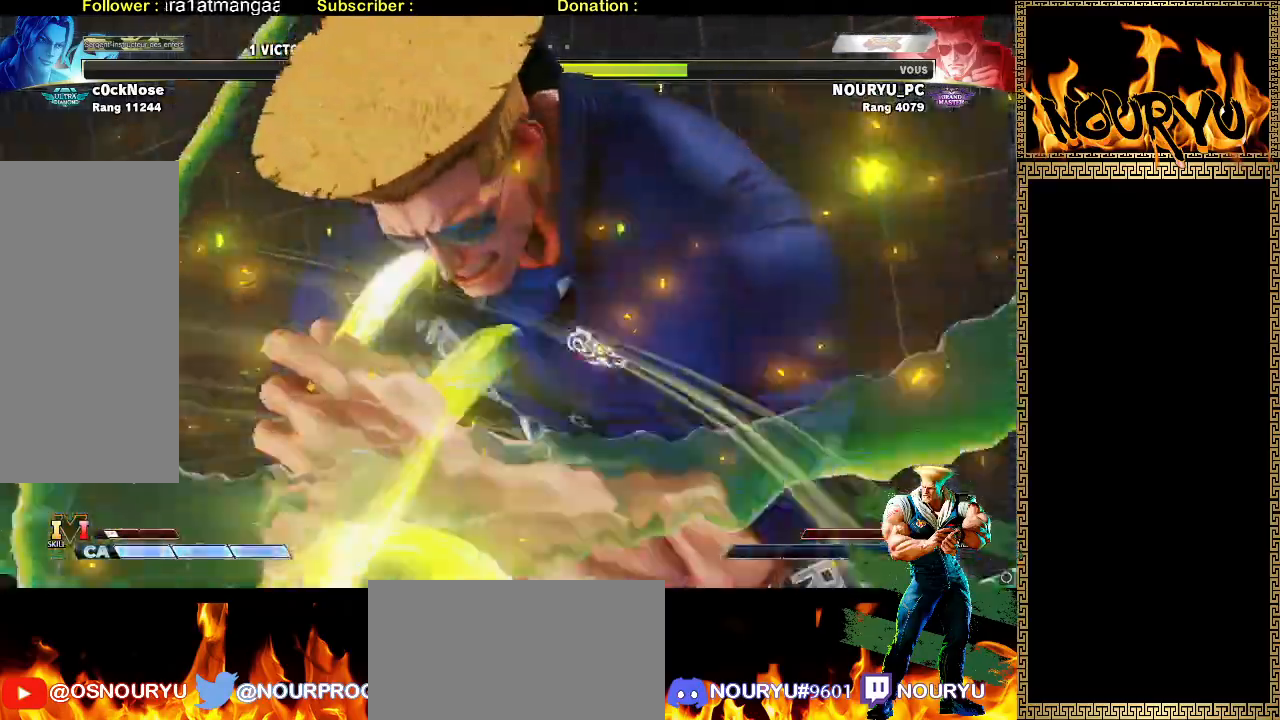
{"buttons": [], "left_stick": "center", "events": [[333, "left_stick", "center"]]}
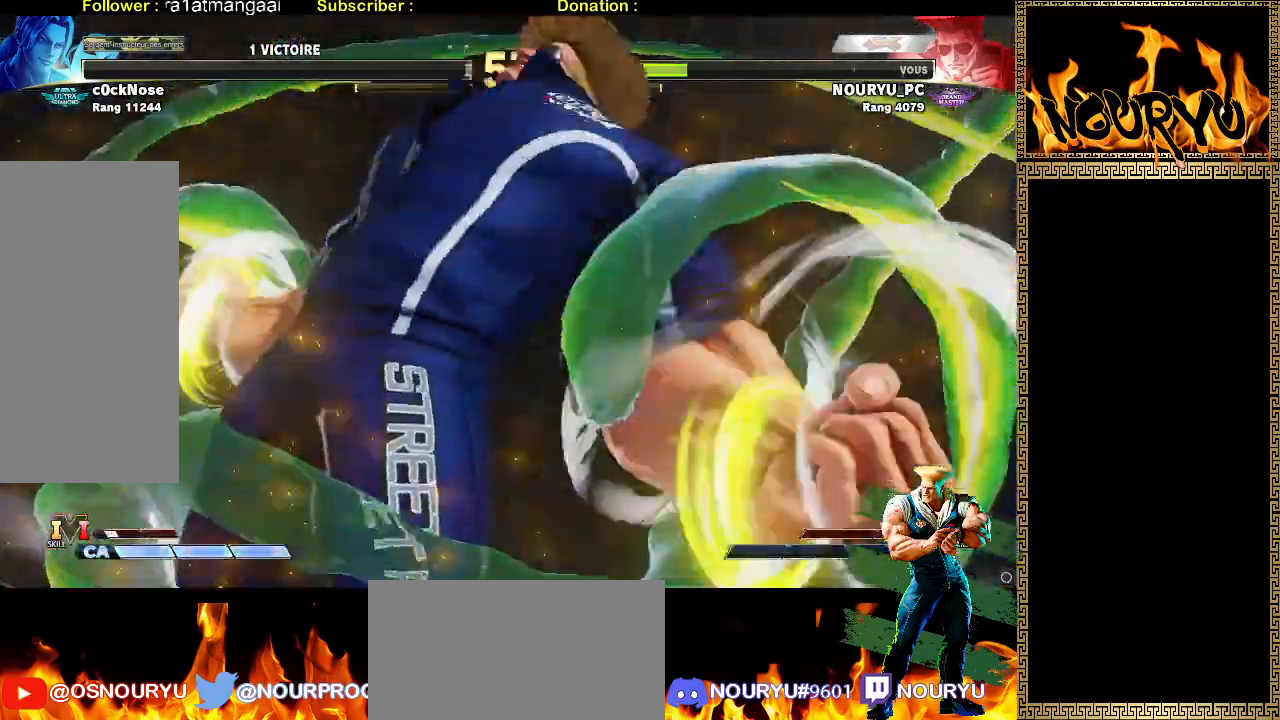
{"buttons": [], "left_stick": "center", "events": []}
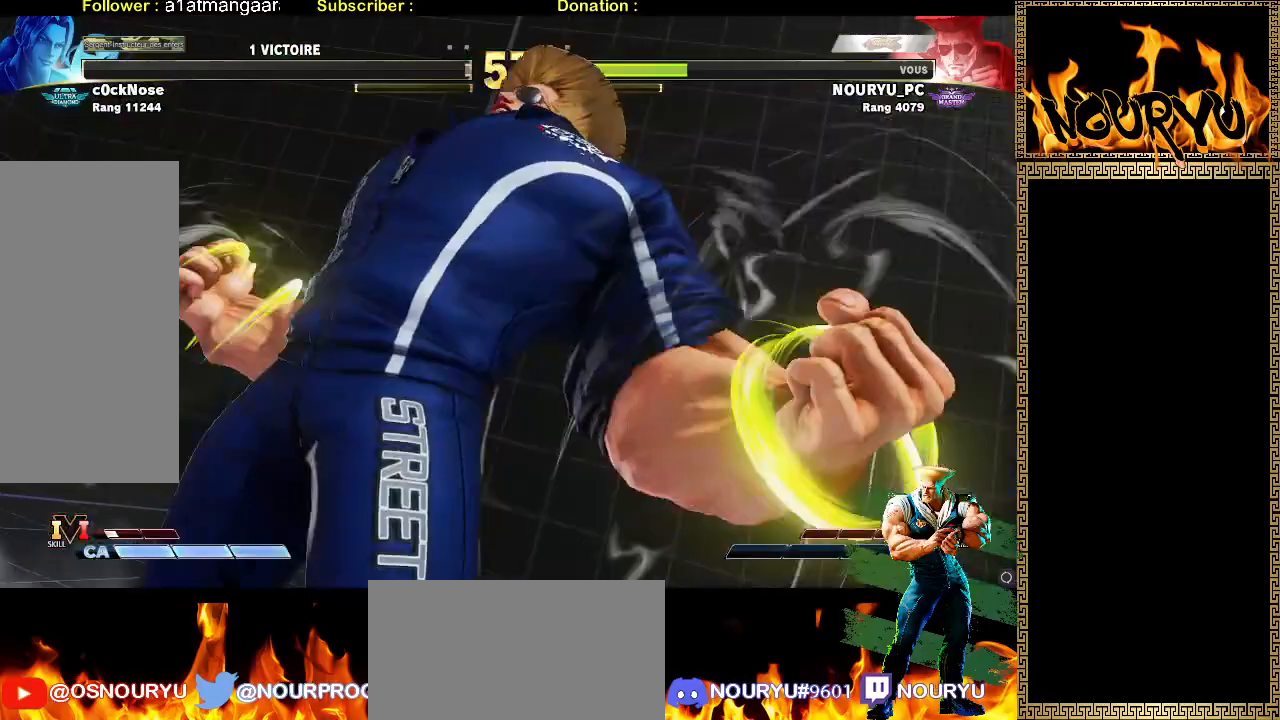
{"buttons": [], "left_stick": "center", "events": []}
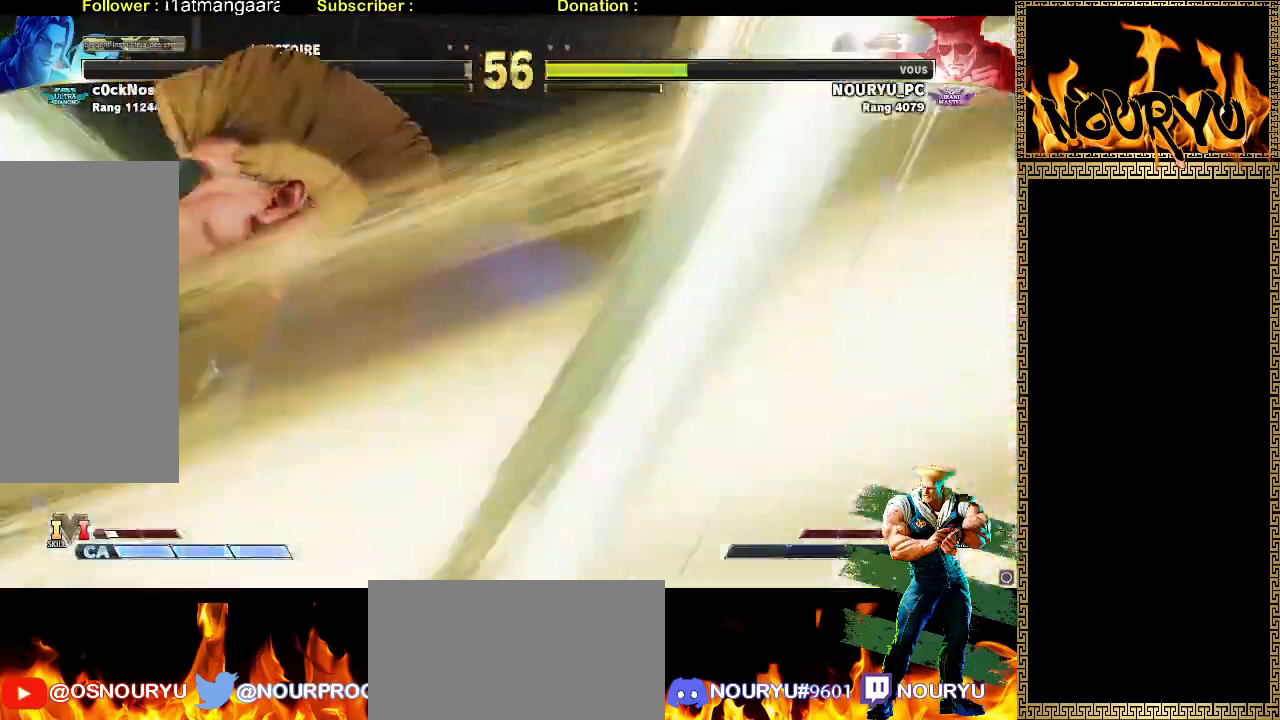
{"buttons": [], "left_stick": "center", "events": []}
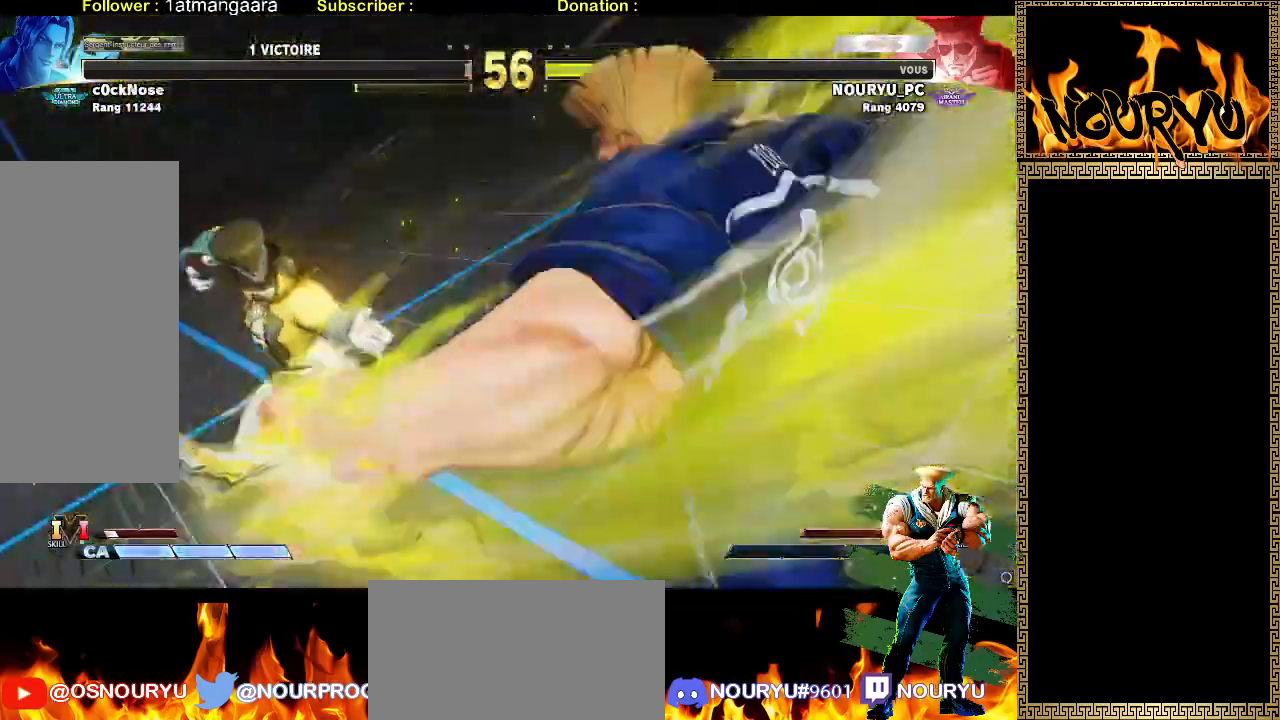
{"buttons": [], "left_stick": "center", "events": []}
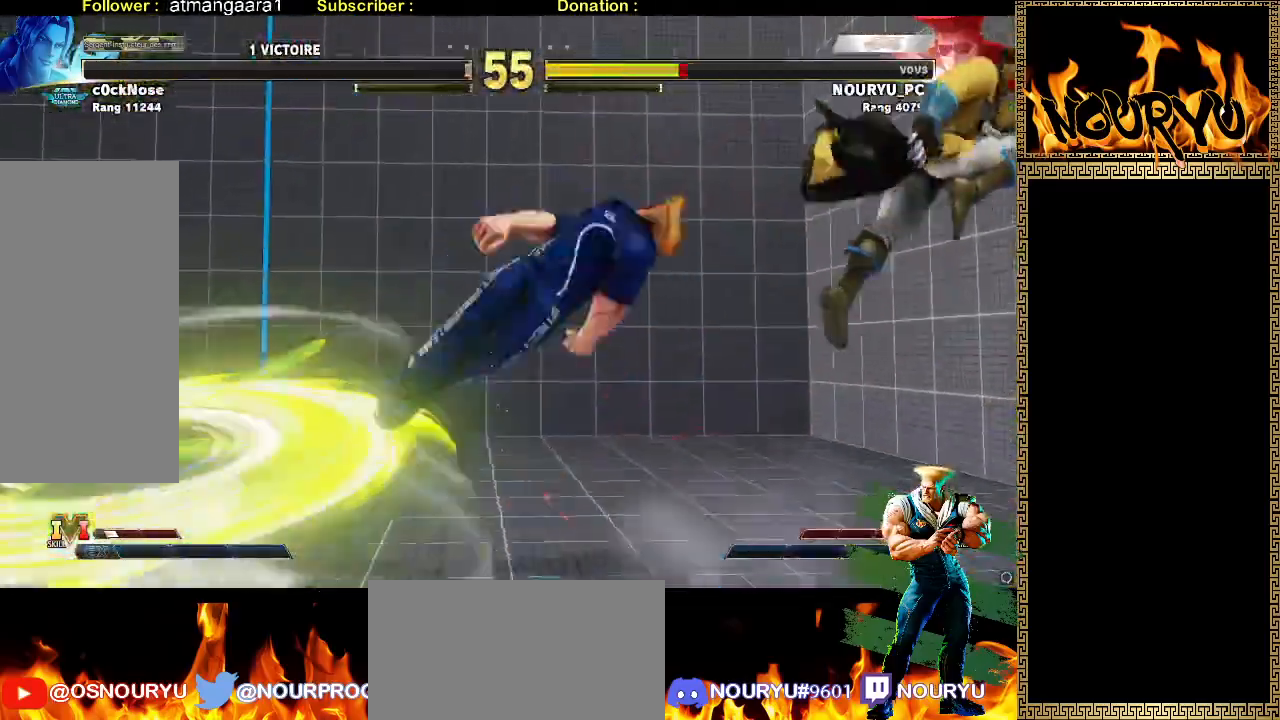
{"buttons": [], "left_stick": "center", "events": [[117, "left_stick", "right"], [167, "left_stick", "center"]]}
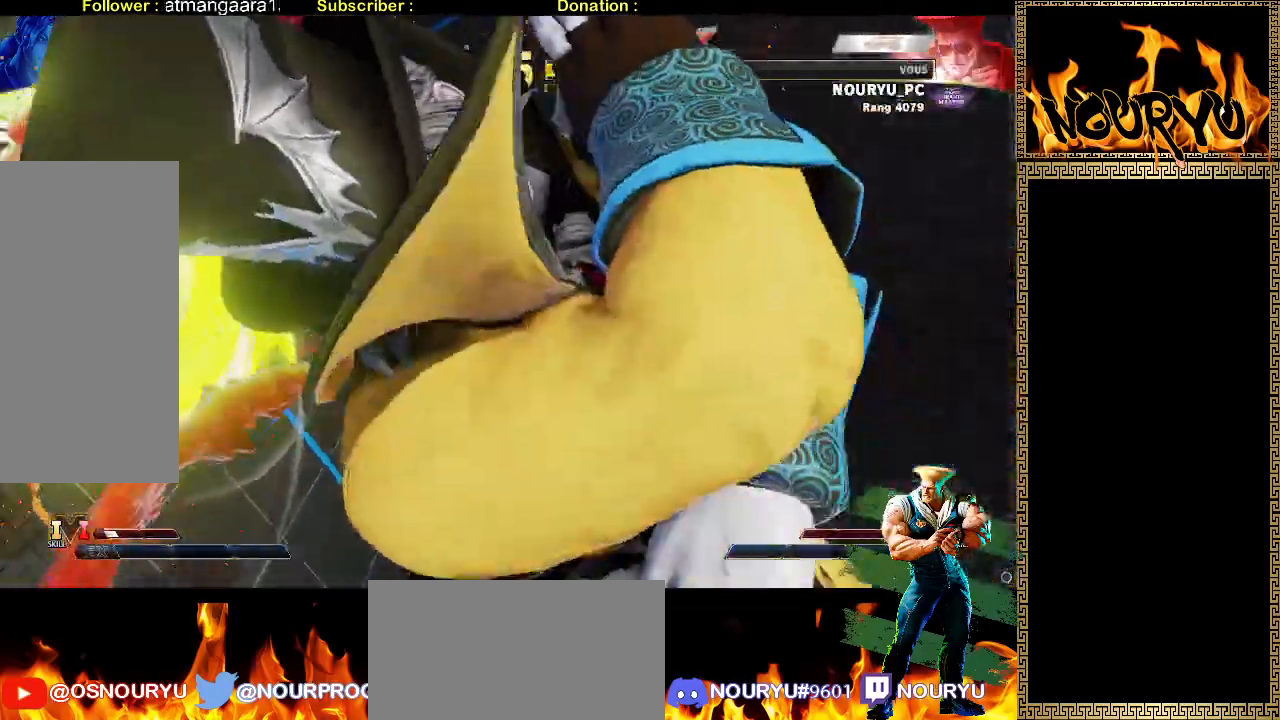
{"buttons": [], "left_stick": "center", "events": []}
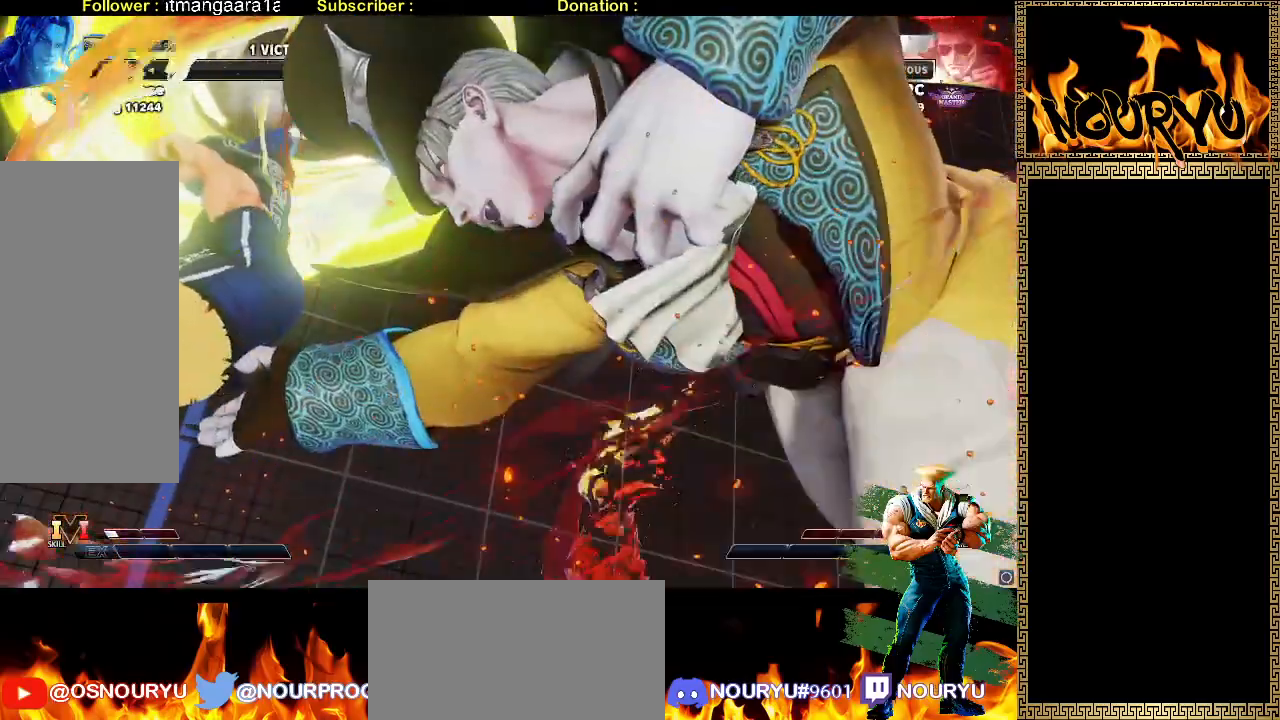
{"buttons": [], "left_stick": "center", "events": []}